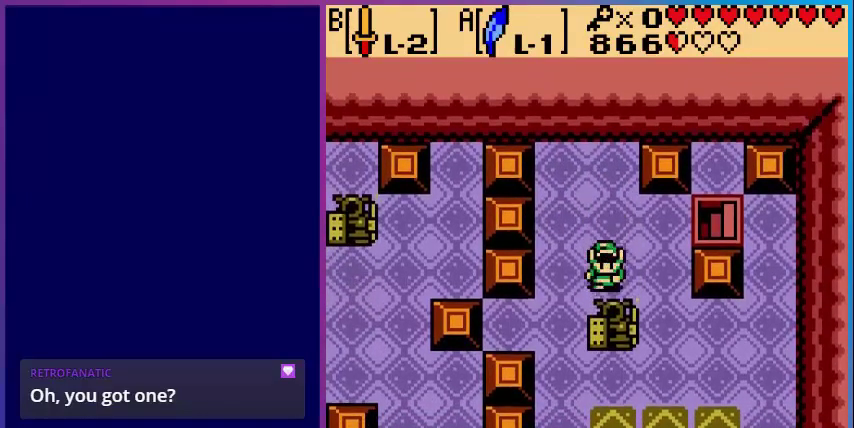
Gameplay with a controller (Nintendo layout); each line is a JSON object with the inputs held at the frame after it. "events" lists button and stick changes between this image and that frame as [ms after this image, input, new state], when the widget could be followed in between. Not read: L3 R3.
{"buttons": ["DPAD_DOWN"], "events": []}
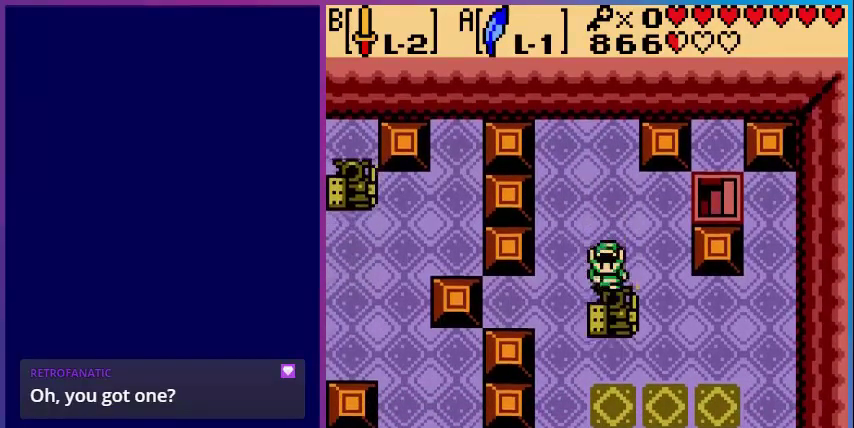
{"buttons": ["DPAD_LEFT"], "events": [[80, "DPAD_DOWN", "up"], [120, "DPAD_LEFT", "down"]]}
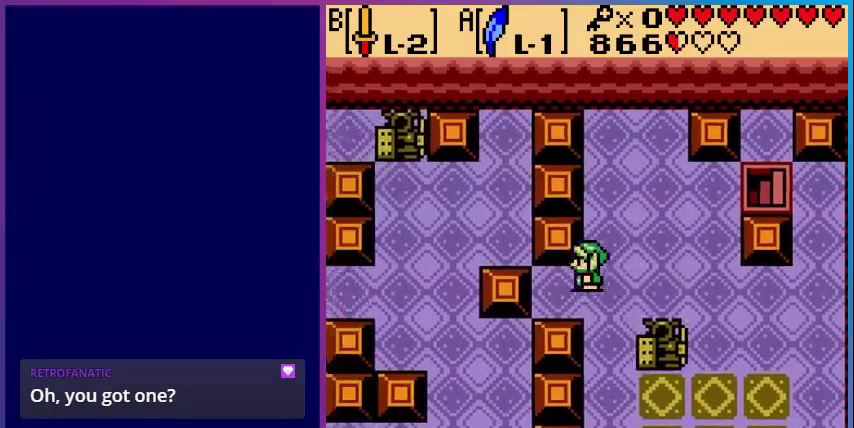
{"buttons": ["DPAD_LEFT"], "events": [[40, "DPAD_DOWN", "down"], [40, "DPAD_LEFT", "up"], [200, "DPAD_LEFT", "down"], [240, "DPAD_DOWN", "up"]]}
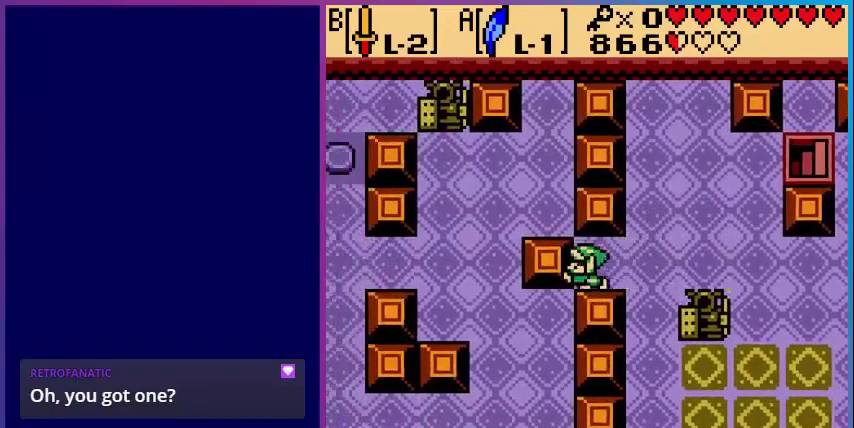
{"buttons": [], "events": [[200, "DPAD_LEFT", "up"]]}
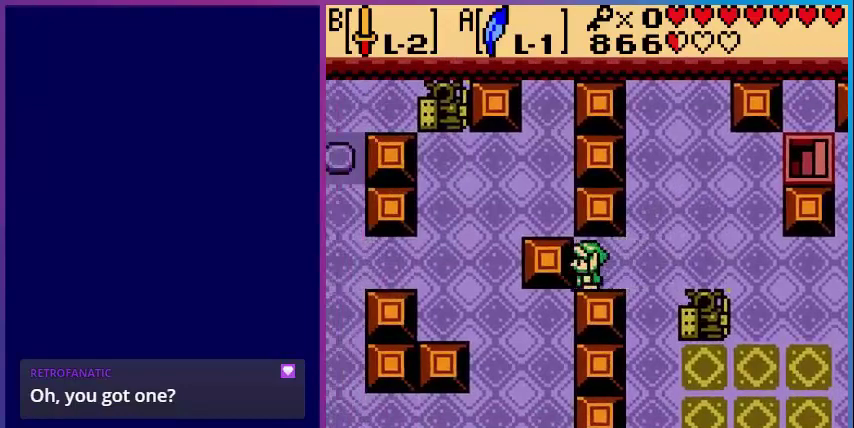
{"buttons": ["DPAD_DOWN"], "events": [[40, "DPAD_RIGHT", "down"], [320, "DPAD_RIGHT", "up"], [520, "DPAD_DOWN", "down"]]}
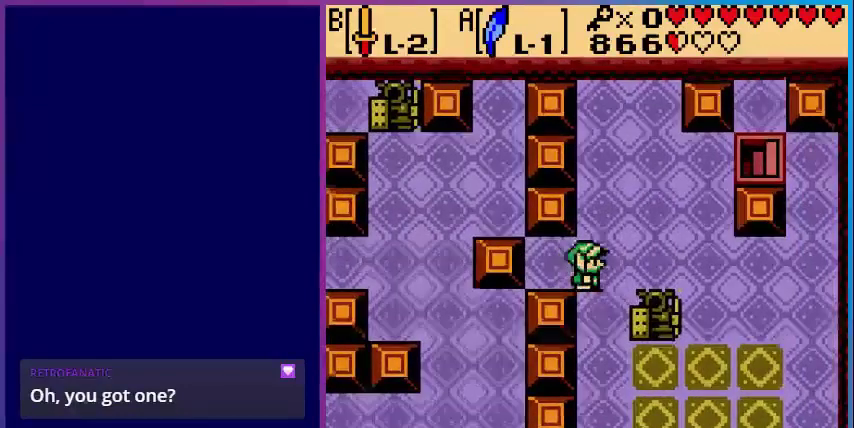
{"buttons": ["DPAD_RIGHT"], "events": [[200, "DPAD_DOWN", "up"], [320, "DPAD_RIGHT", "down"]]}
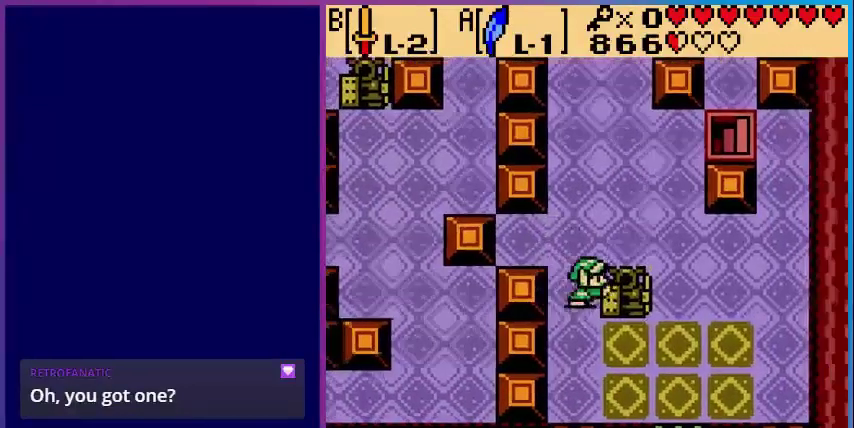
{"buttons": ["DPAD_RIGHT"], "events": []}
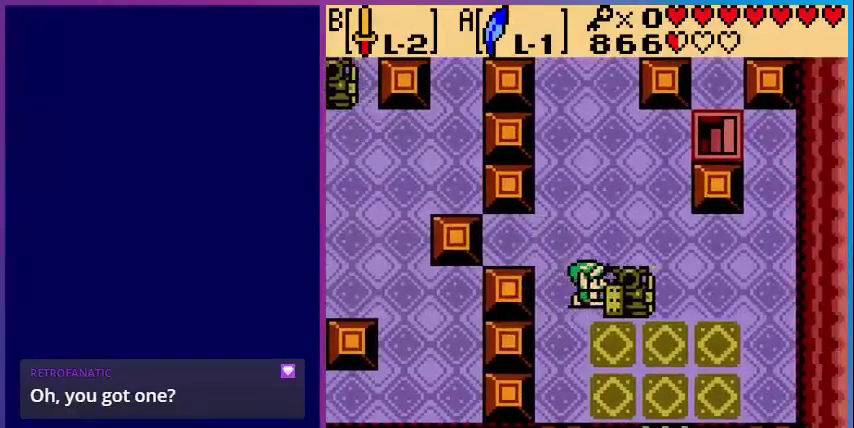
{"buttons": ["DPAD_RIGHT"], "events": []}
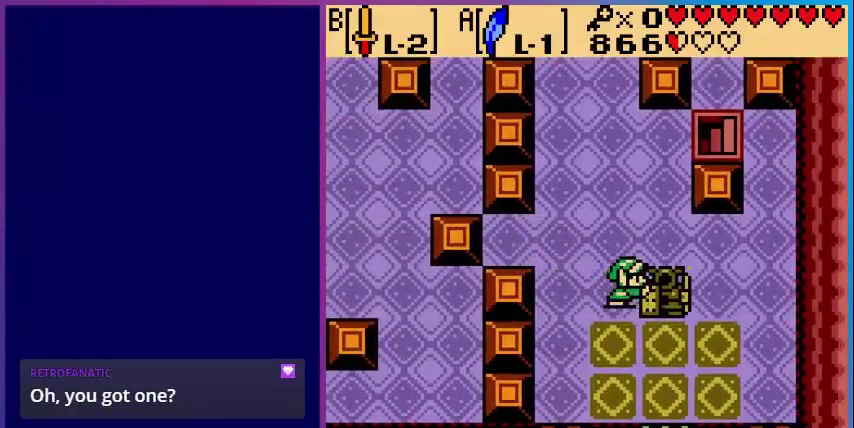
{"buttons": ["DPAD_DOWN"], "events": [[400, "DPAD_DOWN", "down"], [400, "DPAD_RIGHT", "up"]]}
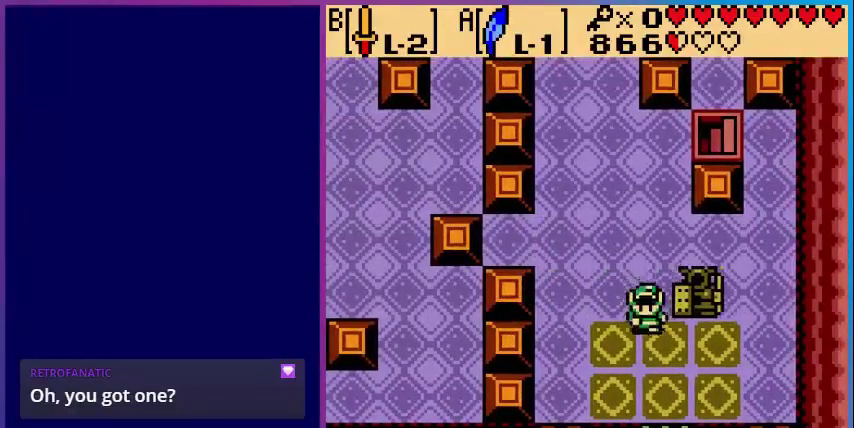
{"buttons": ["DPAD_UP", "DPAD_RIGHT"], "events": [[160, "DPAD_DOWN", "up"], [160, "DPAD_RIGHT", "down"], [480, "DPAD_UP", "down"]]}
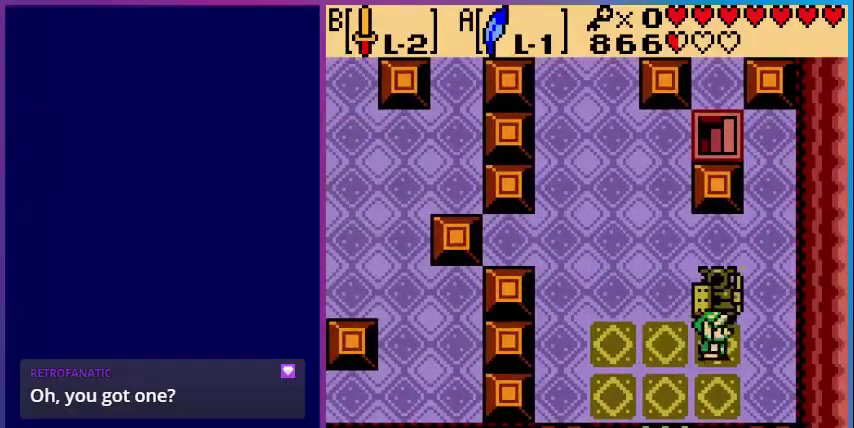
{"buttons": ["DPAD_UP"], "events": [[40, "DPAD_RIGHT", "up"]]}
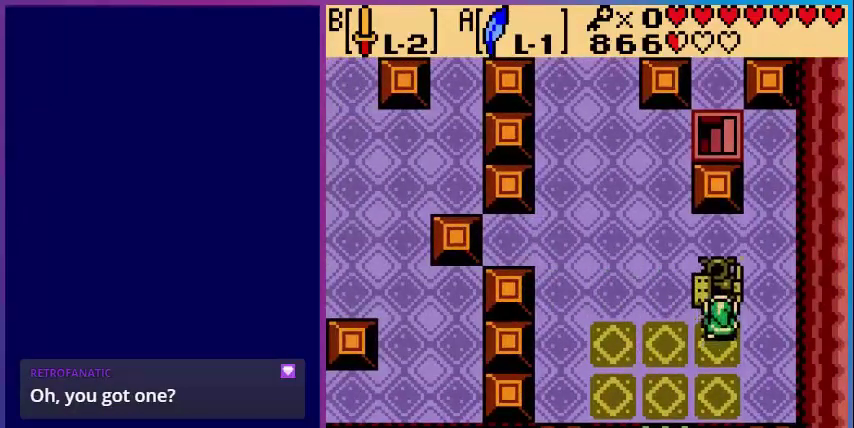
{"buttons": ["DPAD_DOWN", "DPAD_LEFT"], "events": [[40, "DPAD_UP", "up"], [160, "DPAD_LEFT", "down"], [280, "DPAD_DOWN", "down"]]}
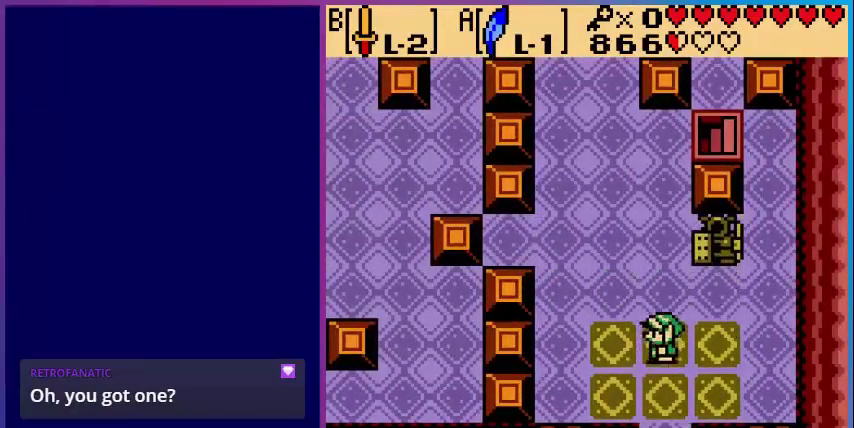
{"buttons": ["DPAD_DOWN"], "events": [[40, "DPAD_LEFT", "up"]]}
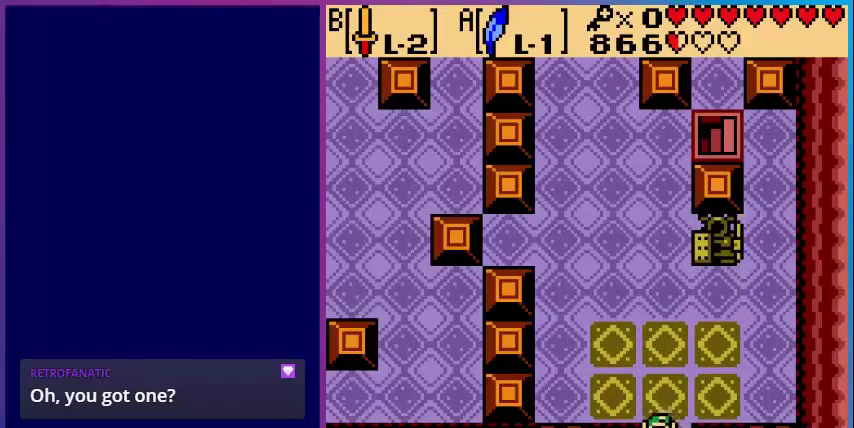
{"buttons": [], "events": [[400, "DPAD_DOWN", "up"]]}
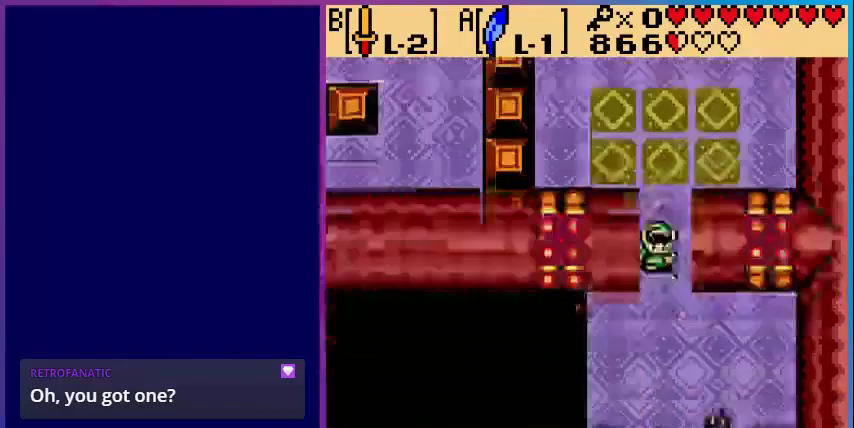
{"buttons": ["DPAD_DOWN"], "events": [[520, "DPAD_DOWN", "down"]]}
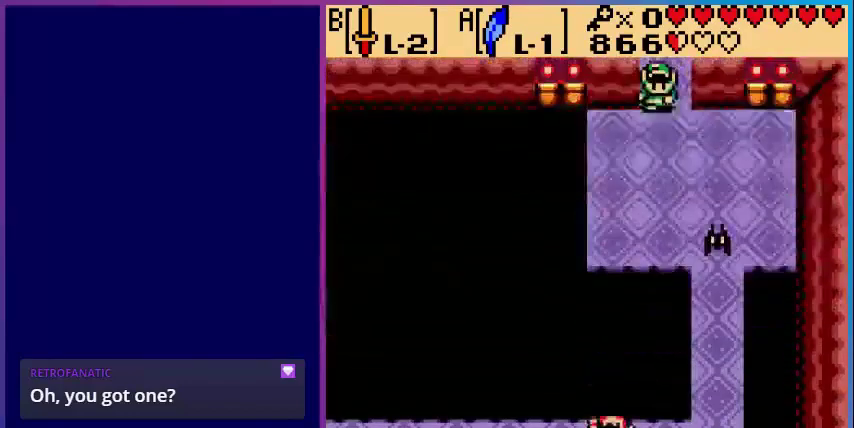
{"buttons": ["B", "DPAD_DOWN"], "events": [[240, "DPAD_RIGHT", "down"], [440, "DPAD_RIGHT", "up"], [480, "B", "down"]]}
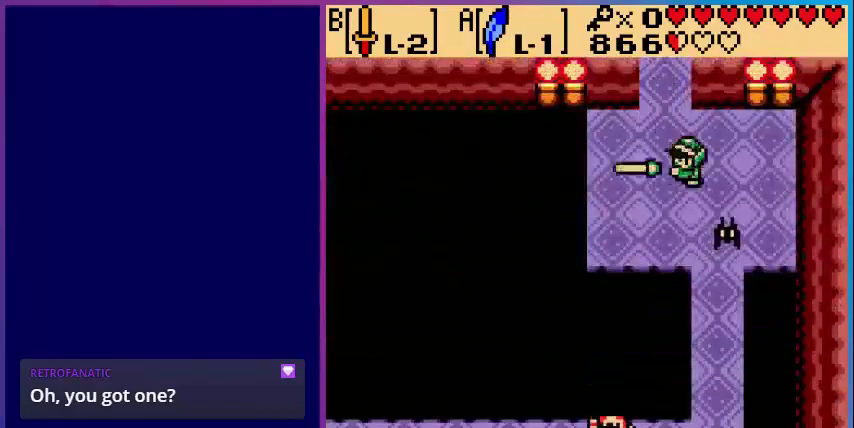
{"buttons": ["DPAD_DOWN", "DPAD_RIGHT"], "events": [[80, "DPAD_DOWN", "up"], [80, "DPAD_RIGHT", "down"], [200, "B", "up"], [200, "DPAD_RIGHT", "up"], [400, "DPAD_RIGHT", "down"], [480, "DPAD_DOWN", "down"]]}
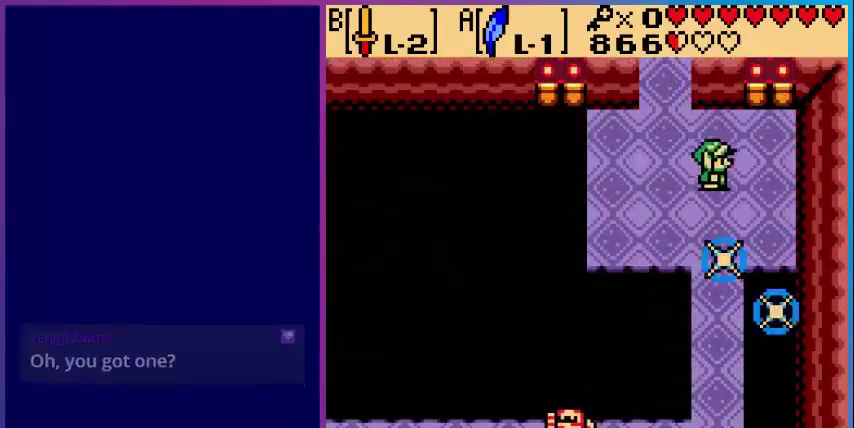
{"buttons": ["B", "DPAD_DOWN"], "events": [[80, "DPAD_RIGHT", "up"], [320, "B", "down"]]}
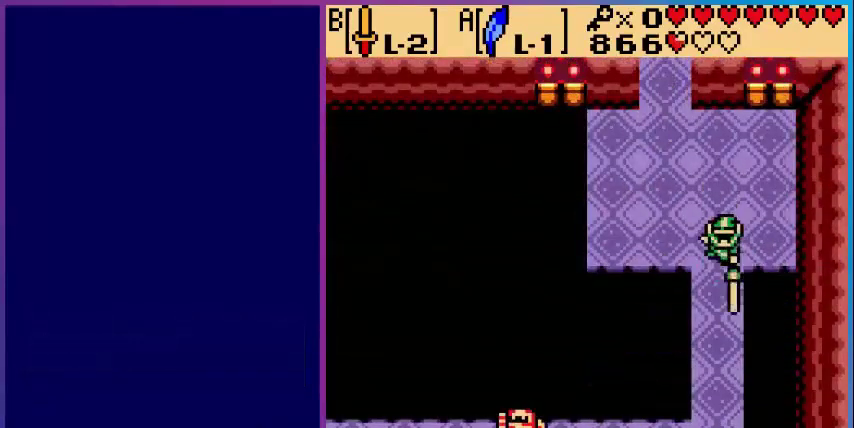
{"buttons": ["B", "DPAD_DOWN"], "events": []}
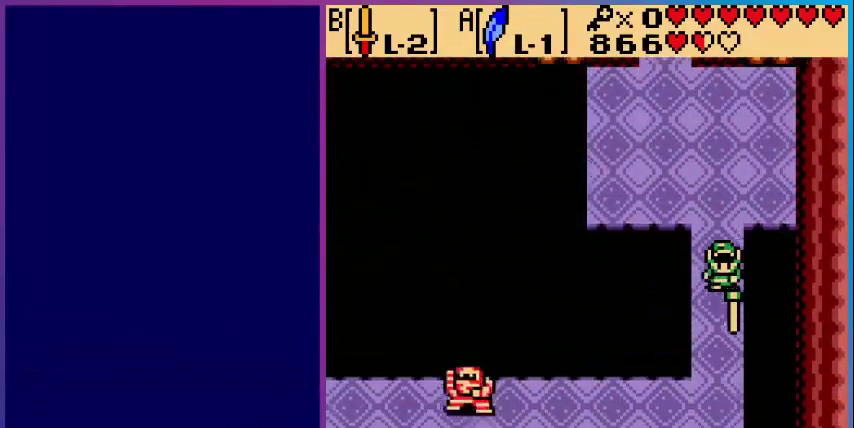
{"buttons": ["B", "DPAD_DOWN"], "events": []}
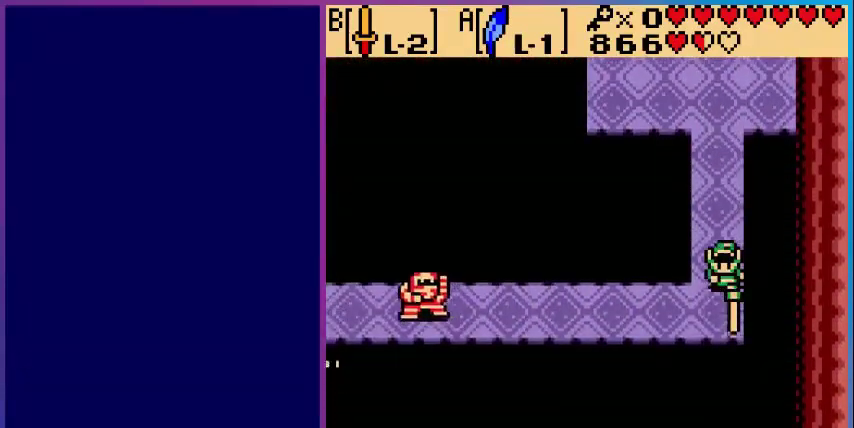
{"buttons": ["B", "DPAD_LEFT"], "events": [[200, "DPAD_LEFT", "down"], [240, "DPAD_DOWN", "up"]]}
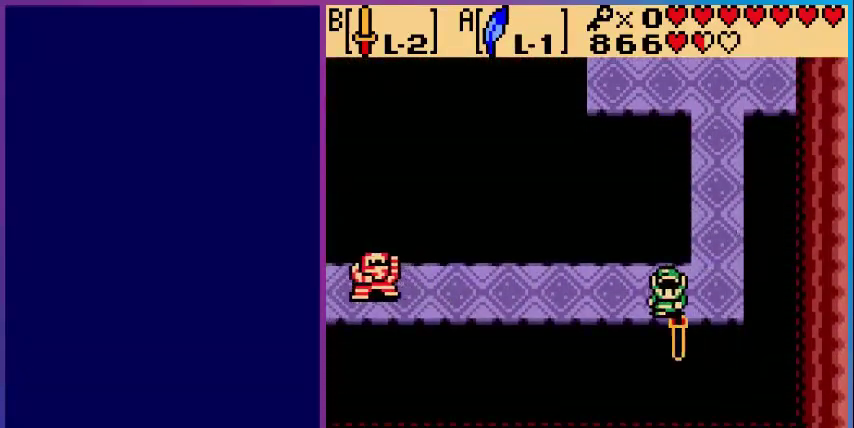
{"buttons": ["B", "DPAD_LEFT"], "events": []}
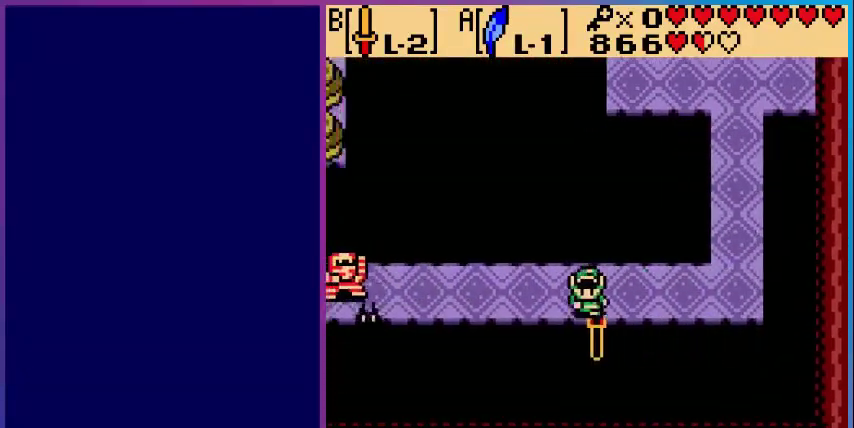
{"buttons": ["B", "DPAD_LEFT"], "events": []}
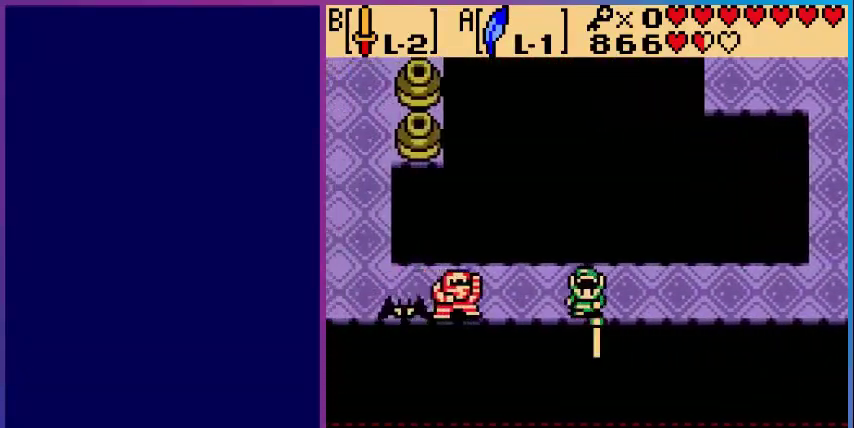
{"buttons": [], "events": [[240, "B", "up"], [280, "DPAD_LEFT", "up"]]}
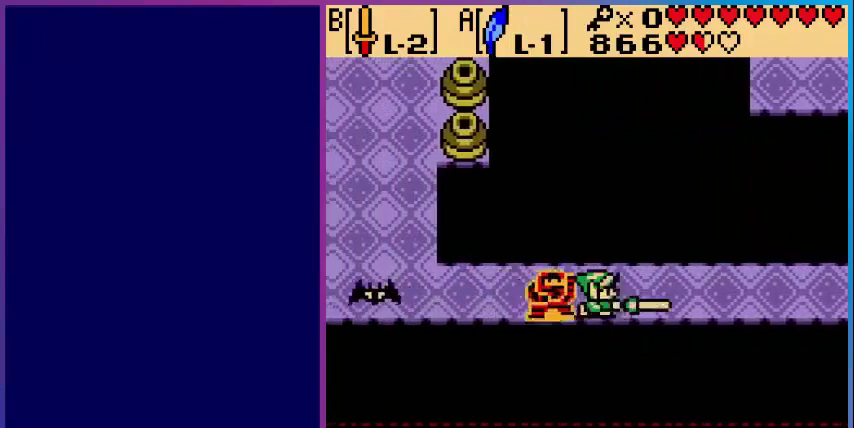
{"buttons": ["DPAD_RIGHT"], "events": [[40, "DPAD_RIGHT", "down"]]}
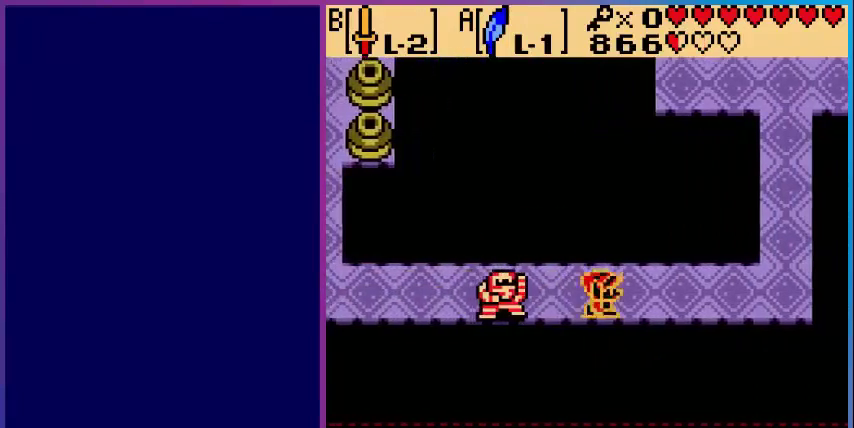
{"buttons": ["DPAD_RIGHT"], "events": [[40, "DPAD_RIGHT", "up"], [80, "DPAD_LEFT", "down"], [240, "B", "down"], [240, "DPAD_LEFT", "up"], [360, "B", "up"], [400, "DPAD_RIGHT", "down"]]}
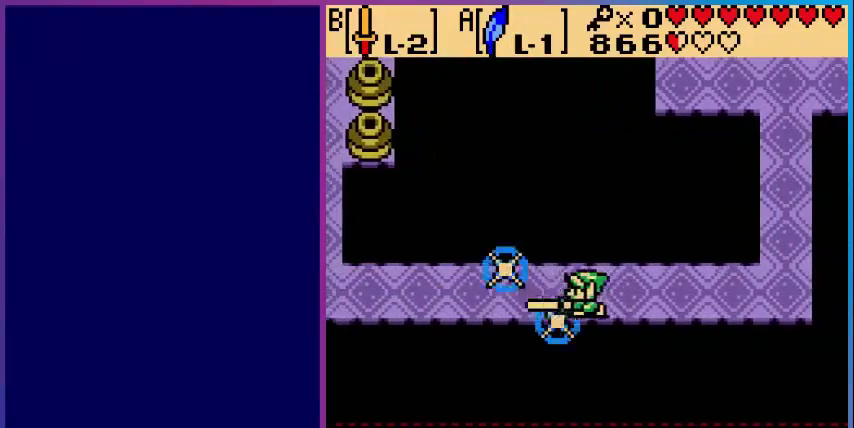
{"buttons": ["DPAD_LEFT"], "events": [[240, "DPAD_RIGHT", "up"], [320, "DPAD_LEFT", "down"]]}
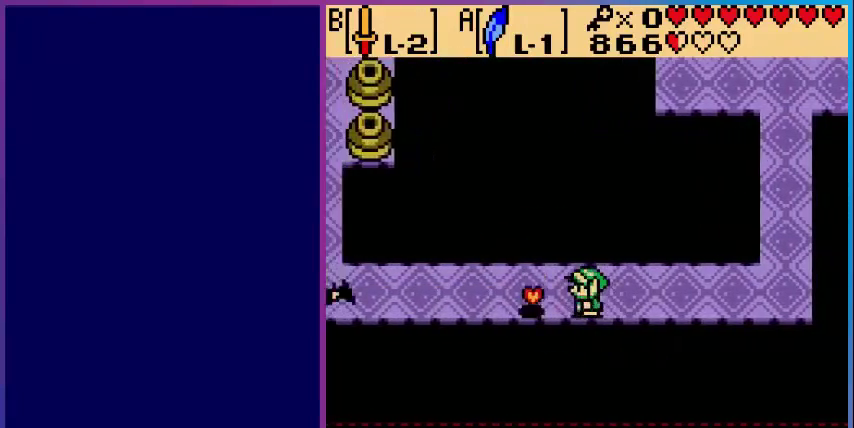
{"buttons": [], "events": [[240, "DPAD_LEFT", "up"], [240, "START", "down"], [360, "START", "up"]]}
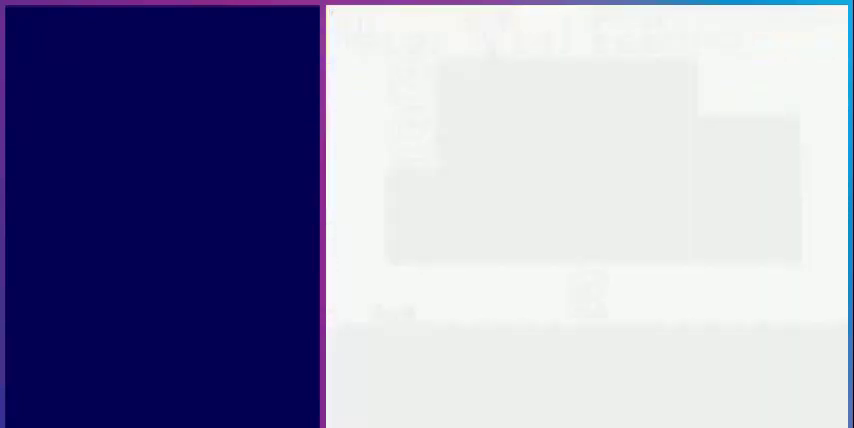
{"buttons": ["SELECT"], "events": [[400, "SELECT", "down"]]}
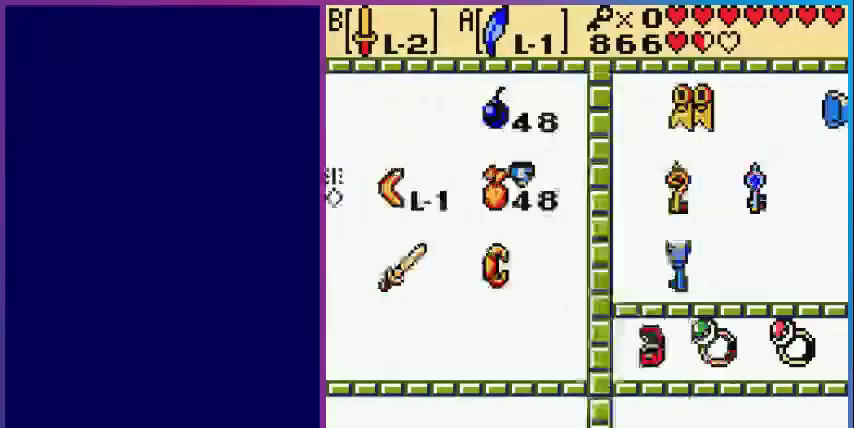
{"buttons": [], "events": [[40, "SELECT", "up"]]}